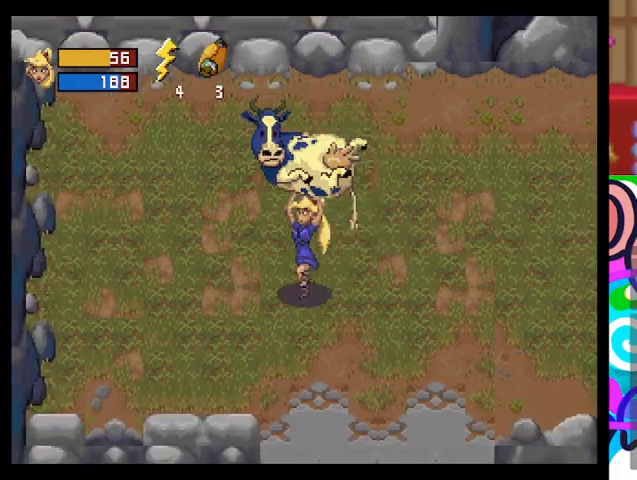
Gameplay with a controller (PlayStation layout); each line is a JSON object with the inputs held at the frame after it (dt_ms = milliseconds from this image to that frame). "events" lists button and stick changes between this image and that frame as [ms after this image, input, new state], when the widget could be followed in between. Not read: right_stick.
{"dt_ms": 500, "buttons": [], "left_stick": "down", "events": [[267, "left_stick", "down-left"], [367, "left_stick", "down"]]}
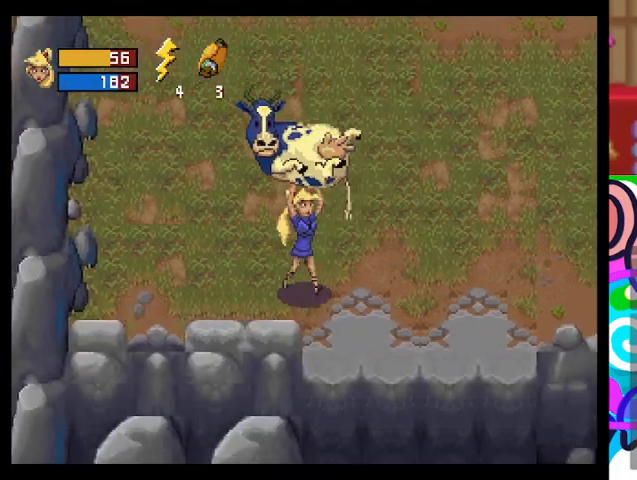
{"dt_ms": 500, "buttons": [], "left_stick": "down", "events": []}
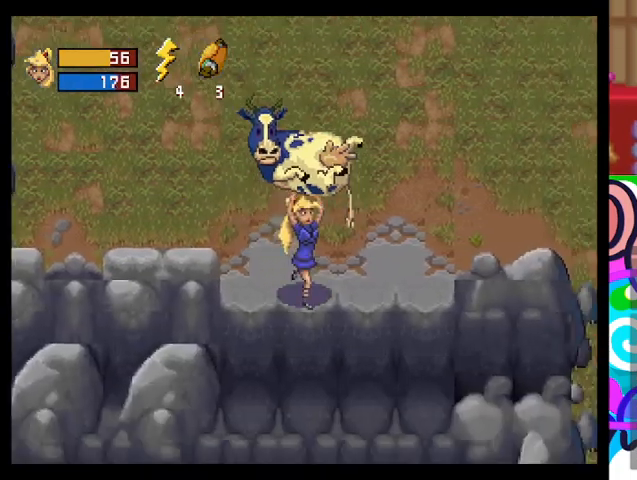
{"dt_ms": 500, "buttons": [], "left_stick": "down-left", "events": [[467, "left_stick", "down-left"]]}
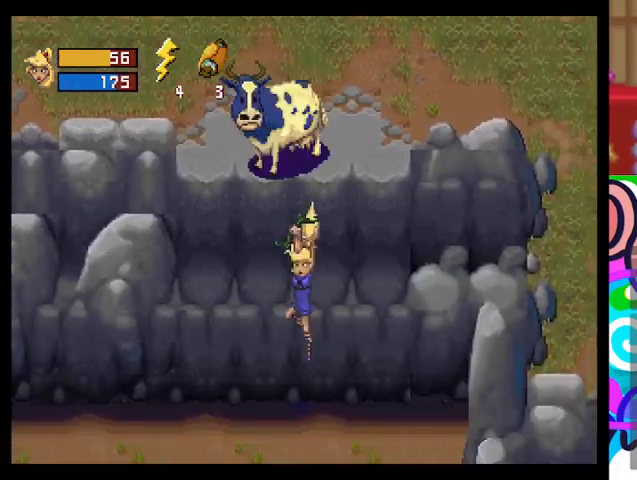
{"dt_ms": 1000, "buttons": [], "left_stick": "center"}
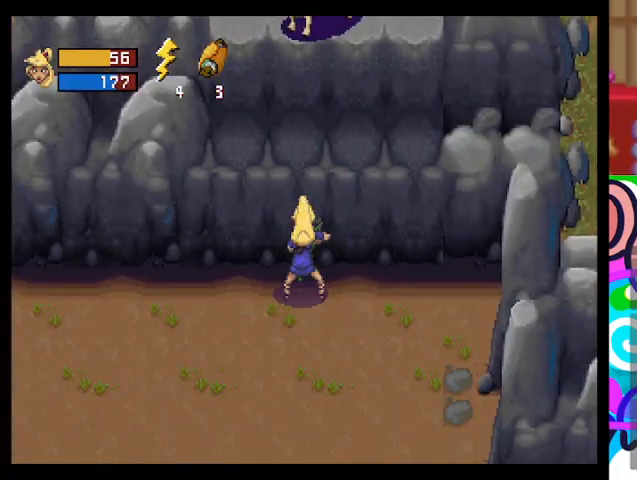
{"dt_ms": 500, "buttons": [], "left_stick": "right", "events": [[400, "left_stick", "right"]]}
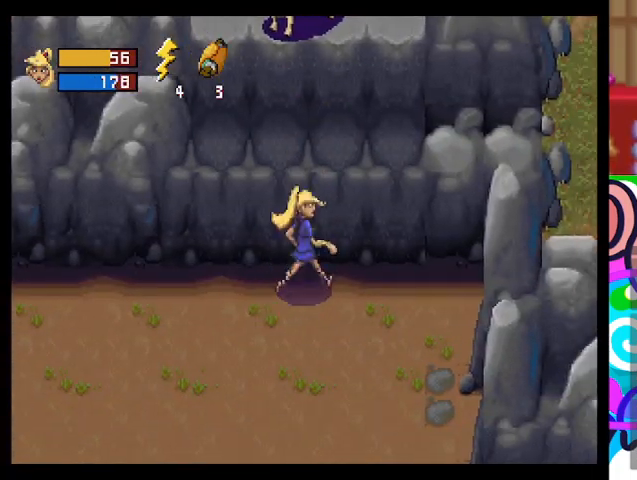
{"dt_ms": 500, "buttons": ["CIRCLE"], "left_stick": "up", "events": [[367, "left_stick", "up-right"], [467, "CIRCLE", "down"], [467, "left_stick", "up"]]}
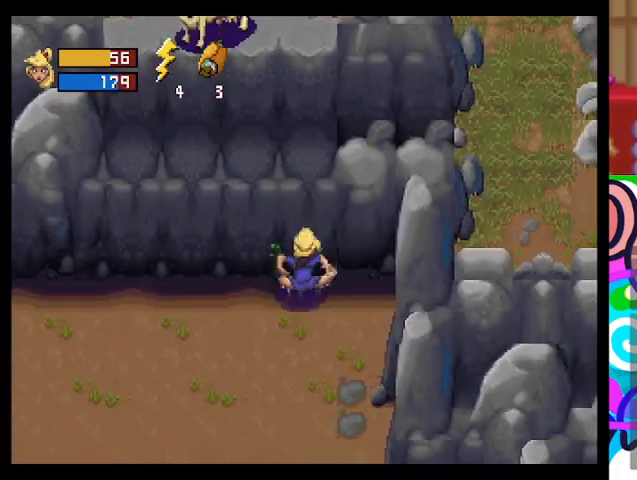
{"dt_ms": 500, "buttons": ["CIRCLE"], "left_stick": "up-left", "events": [[133, "left_stick", "up-left"]]}
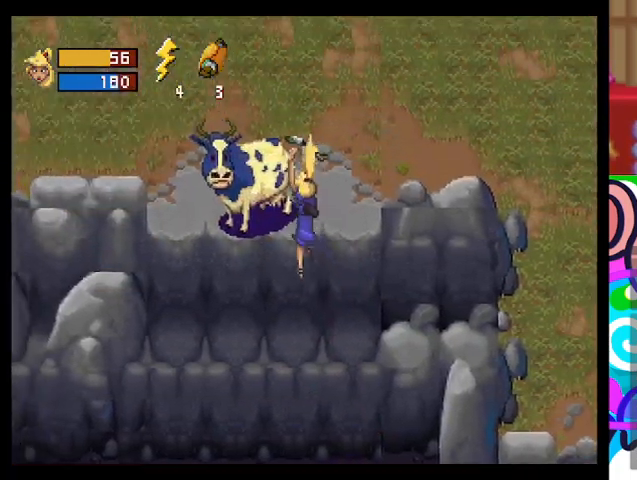
{"dt_ms": 500, "buttons": [], "left_stick": "up", "events": [[167, "left_stick", "up"], [500, "CIRCLE", "up"]]}
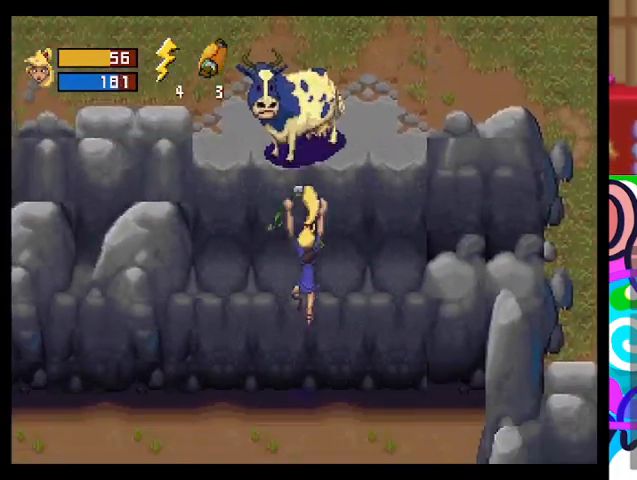
{"dt_ms": 500, "buttons": ["CIRCLE"], "left_stick": "up-left", "events": [[233, "CIRCLE", "down"], [300, "left_stick", "up-left"]]}
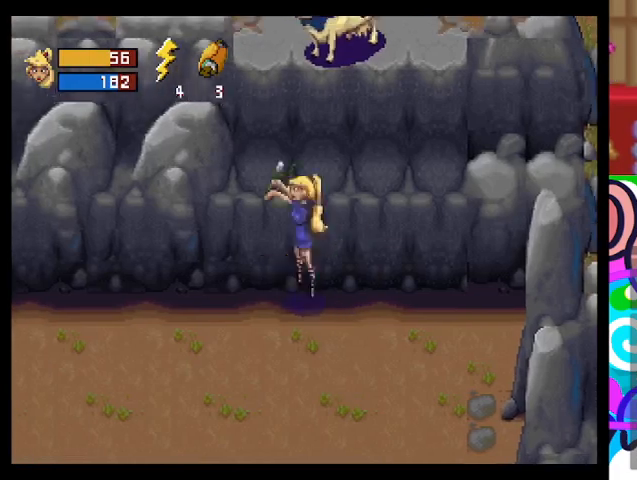
{"dt_ms": 500, "buttons": ["CIRCLE"], "left_stick": "up-left", "events": []}
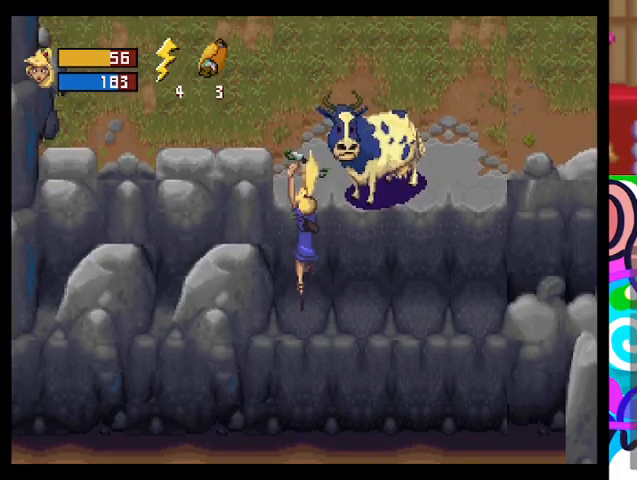
{"dt_ms": 500, "buttons": [], "left_stick": "down-right", "events": [[167, "left_stick", "left"], [333, "left_stick", "down"], [400, "CIRCLE", "up"], [400, "left_stick", "down-right"]]}
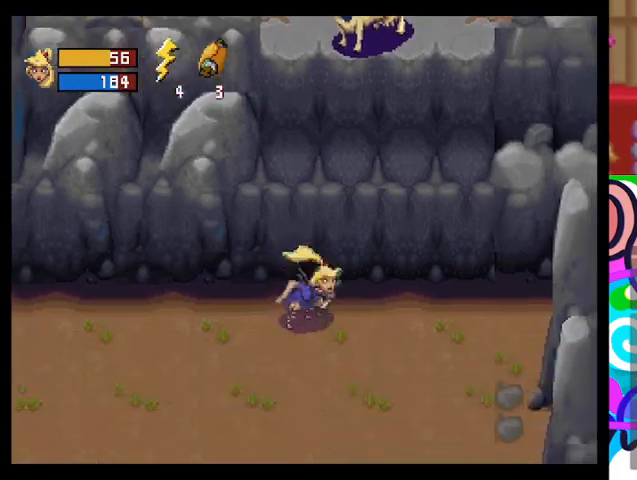
{"dt_ms": 500, "buttons": [], "left_stick": "down-right", "events": []}
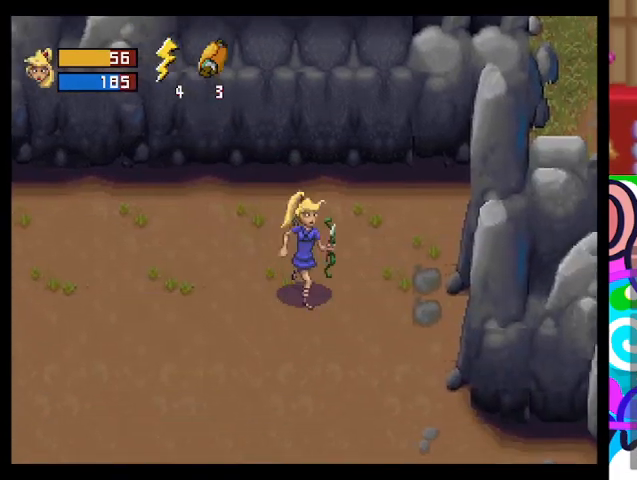
{"dt_ms": 500, "buttons": [], "left_stick": "down-right", "events": []}
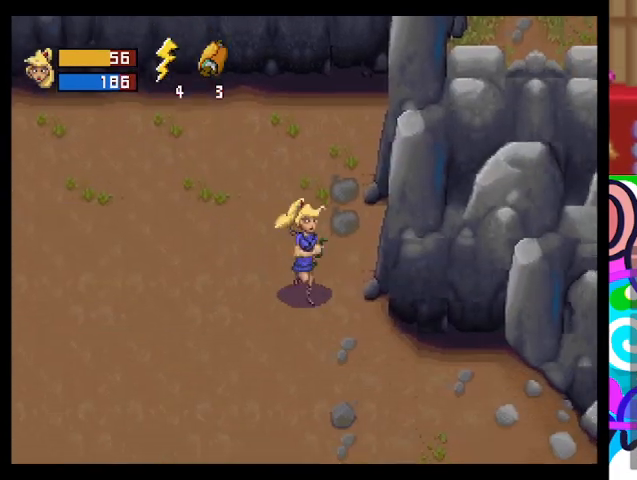
{"dt_ms": 500, "buttons": ["TRIANGLE"], "left_stick": "down-right", "events": [[167, "TRIANGLE", "down"]]}
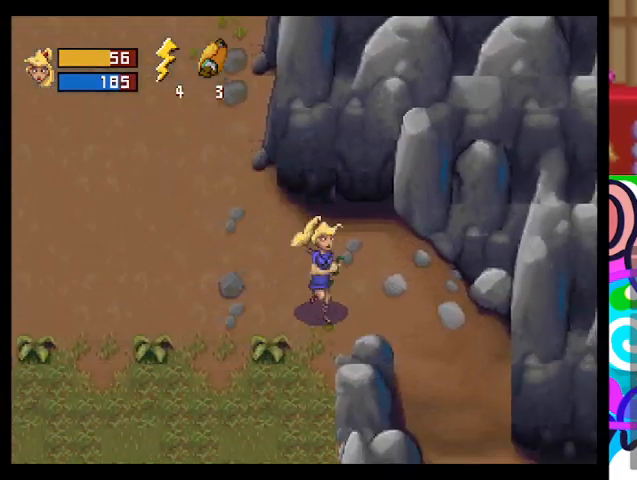
{"dt_ms": 500, "buttons": ["TRIANGLE"], "left_stick": "down-right", "events": []}
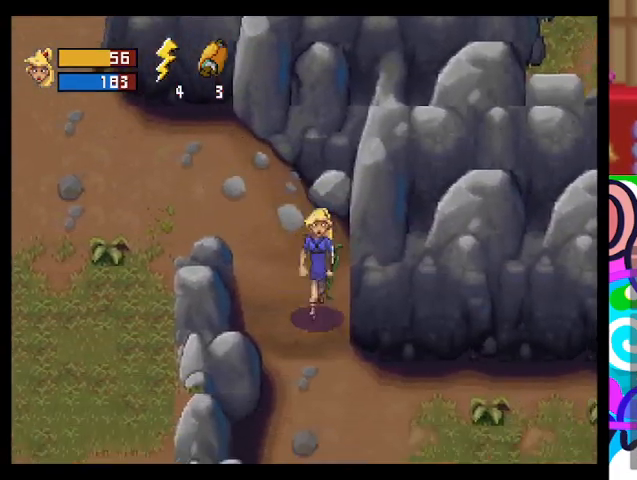
{"dt_ms": 500, "buttons": ["TRIANGLE"], "left_stick": "right", "events": [[367, "left_stick", "right"]]}
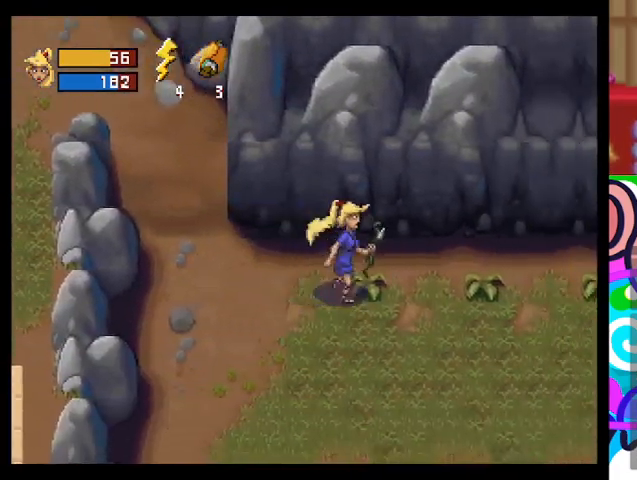
{"dt_ms": 500, "buttons": ["TRIANGLE"], "left_stick": "right", "events": []}
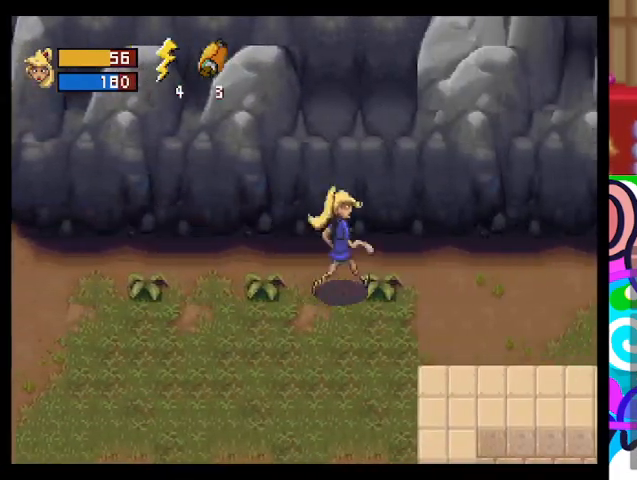
{"dt_ms": 500, "buttons": ["TRIANGLE"], "left_stick": "right", "events": []}
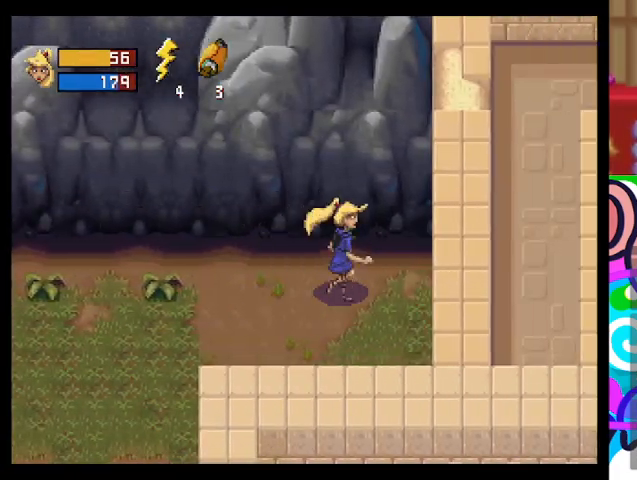
{"dt_ms": 500, "buttons": ["TRIANGLE"], "left_stick": "down-left", "events": [[167, "left_stick", "down-left"]]}
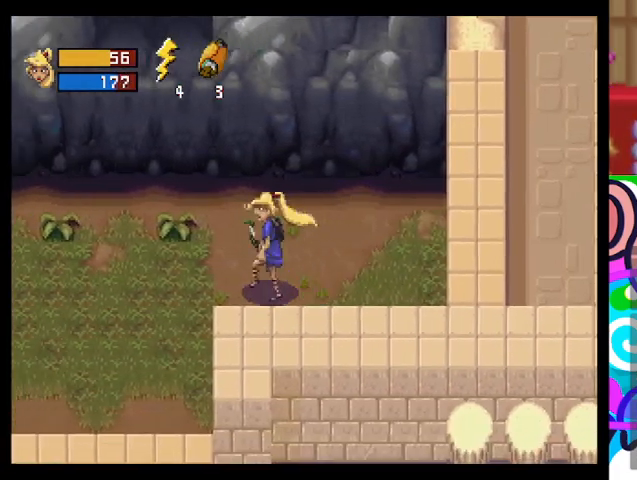
{"dt_ms": 500, "buttons": ["TRIANGLE"], "left_stick": "down-left", "events": []}
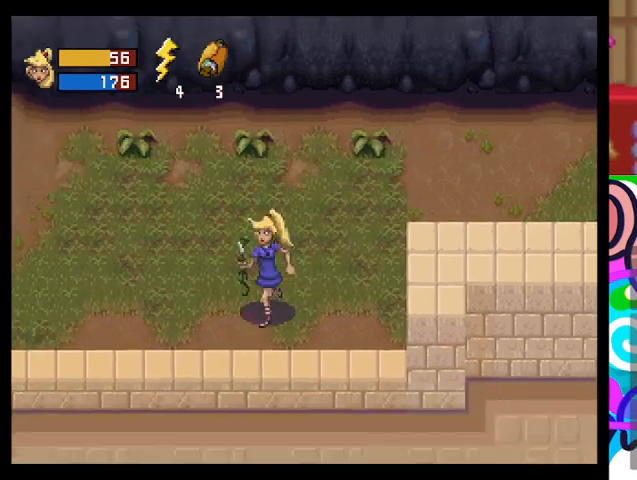
{"dt_ms": 500, "buttons": ["TRIANGLE"], "left_stick": "left", "events": [[400, "left_stick", "left"]]}
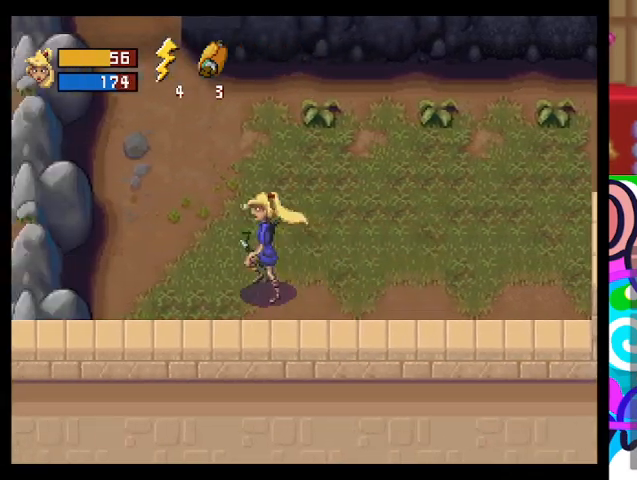
{"dt_ms": 500, "buttons": ["TRIANGLE"], "left_stick": "up", "events": [[367, "left_stick", "up-left"], [467, "left_stick", "up"]]}
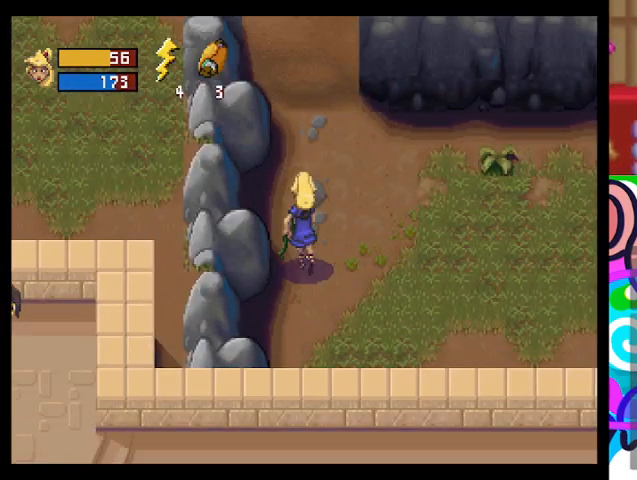
{"dt_ms": 500, "buttons": ["TRIANGLE"], "left_stick": "up", "events": []}
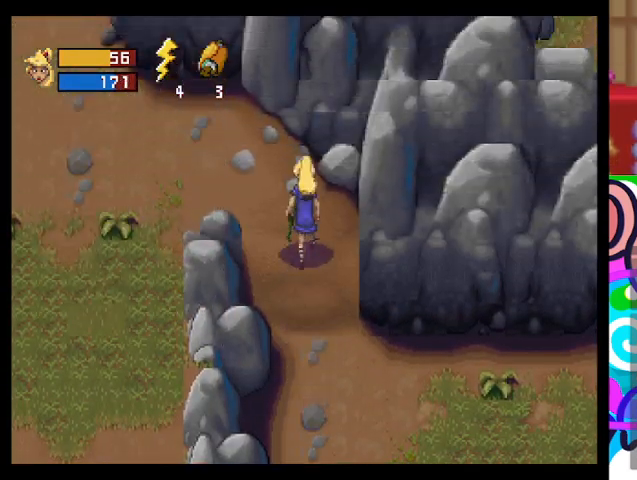
{"dt_ms": 500, "buttons": ["TRIANGLE"], "left_stick": "left", "events": [[100, "left_stick", "up-left"], [300, "left_stick", "left"]]}
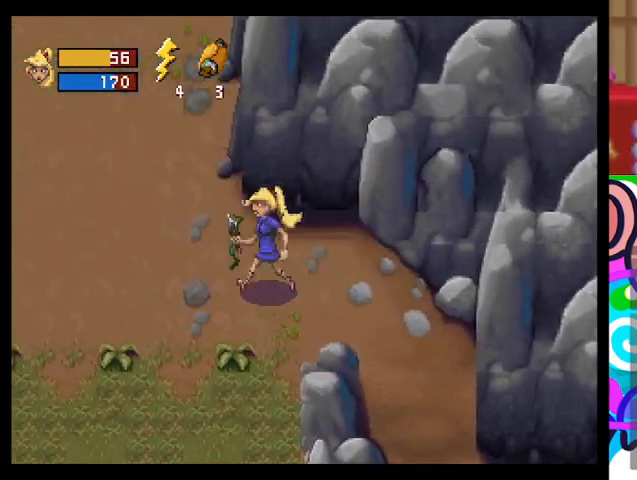
{"dt_ms": 500, "buttons": ["TRIANGLE"], "left_stick": "down-left", "events": [[67, "left_stick", "down-left"]]}
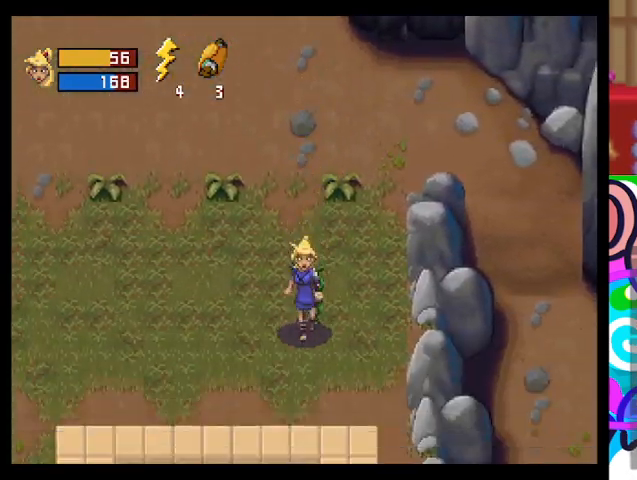
{"dt_ms": 500, "buttons": ["TRIANGLE"], "left_stick": "down-left", "events": []}
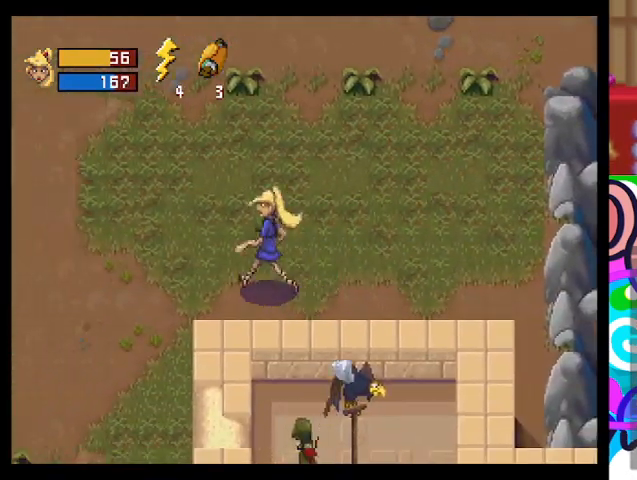
{"dt_ms": 500, "buttons": ["TRIANGLE"], "left_stick": "down-left", "events": []}
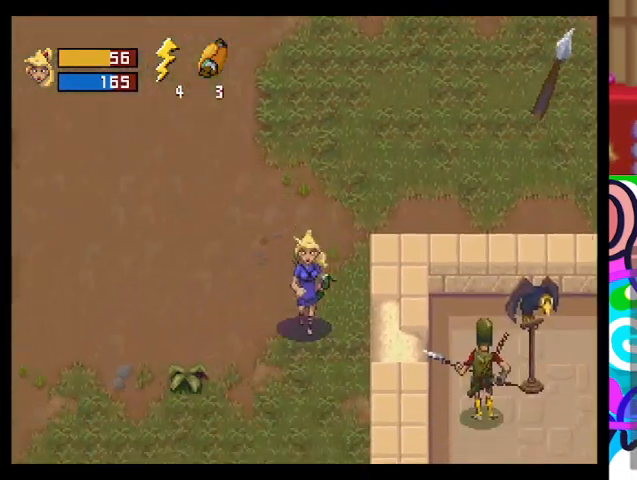
{"dt_ms": 500, "buttons": ["TRIANGLE"], "left_stick": "down", "events": [[500, "left_stick", "down"]]}
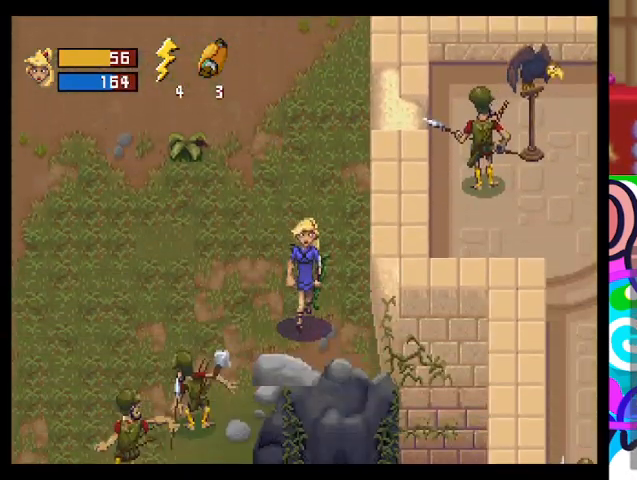
{"dt_ms": 500, "buttons": ["TRIANGLE"], "left_stick": "down-left", "events": [[333, "left_stick", "down-left"]]}